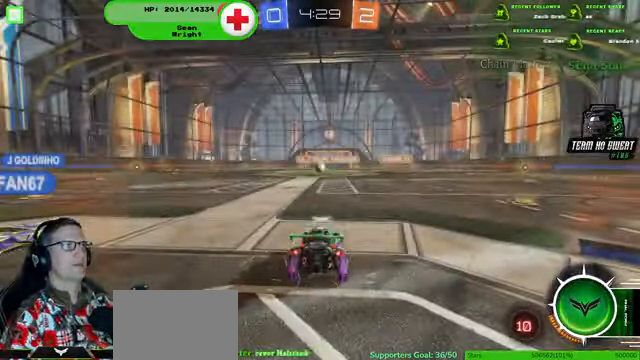
Gameplay with a controller (PlayStation layout); each line is a JSON object with the inputs held at the frame after it (dt_ms = milliseconds from this image to that frame). "events" lists button and stick changes between this image and that frame as [ms after this image, input, new state], when the widget could be followed in between. Not read: HOME L3 R3.
{"dt_ms": 500, "buttons": [], "left_stick": "center", "right_stick": "left", "events": [[267, "right_stick", "left"]]}
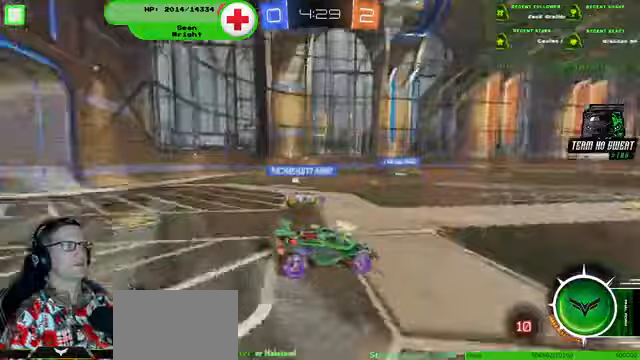
{"dt_ms": 500, "buttons": [], "left_stick": "center", "right_stick": "center", "events": [[267, "right_stick", "center"]]}
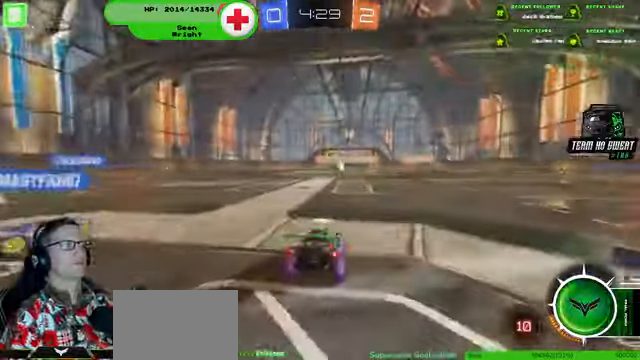
{"dt_ms": 500, "buttons": [], "left_stick": "center", "right_stick": "center", "events": []}
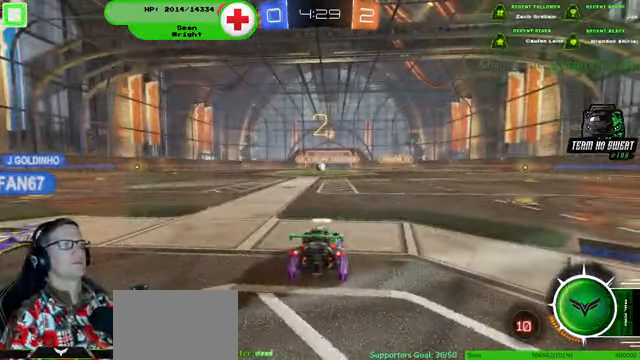
{"dt_ms": 500, "buttons": ["R2"], "left_stick": "down-right", "right_stick": "center", "events": [[333, "left_stick", "down-right"], [467, "R2", "down"]]}
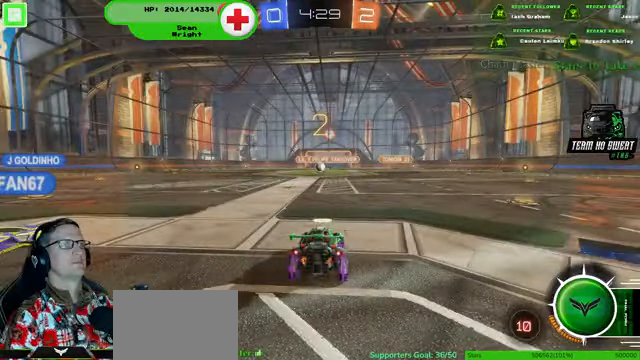
{"dt_ms": 500, "buttons": ["R1", "R2"], "left_stick": "down-right", "right_stick": "center"}
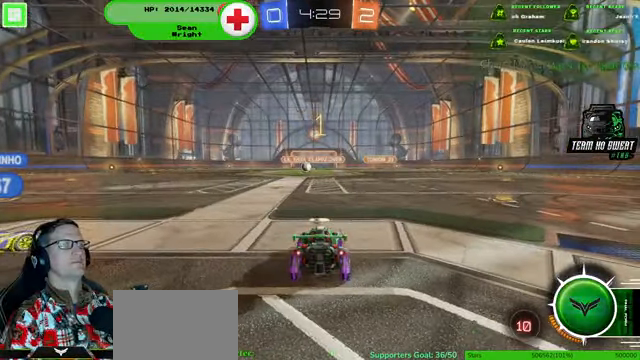
{"dt_ms": 500, "buttons": ["R1", "R2"], "left_stick": "down-right", "right_stick": "center", "events": []}
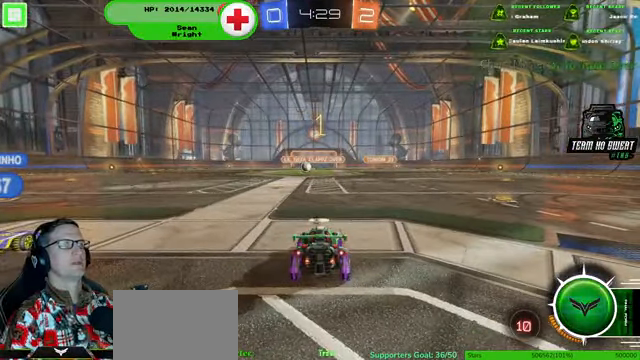
{"dt_ms": 500, "buttons": ["R1", "R2"], "left_stick": "down-right", "right_stick": "center", "events": []}
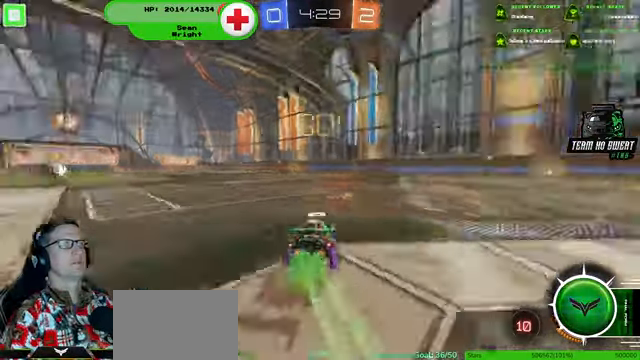
{"dt_ms": 1000, "buttons": ["R1", "R2"], "left_stick": "center", "right_stick": "center"}
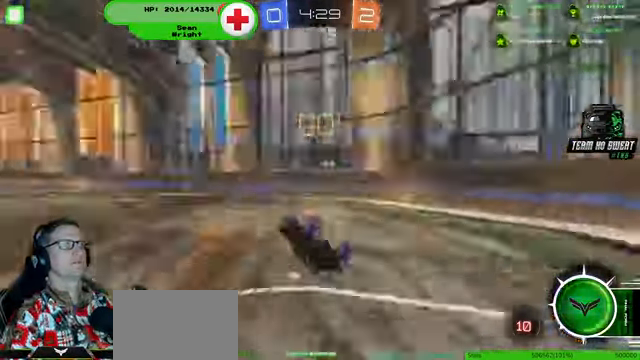
{"dt_ms": 500, "buttons": ["R2"], "left_stick": "down-right", "right_stick": "center", "events": [[200, "R1", "up"], [333, "left_stick", "down-right"]]}
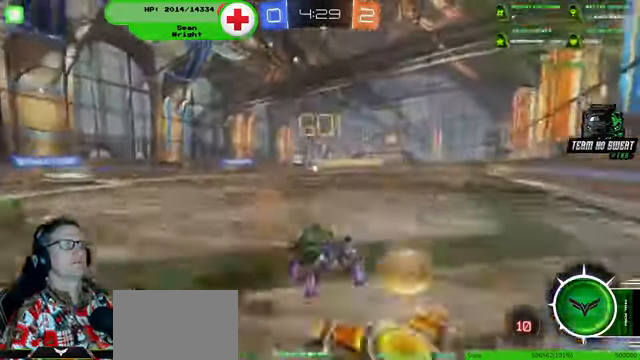
{"dt_ms": 500, "buttons": ["R2"], "left_stick": "down-right", "right_stick": "center", "events": []}
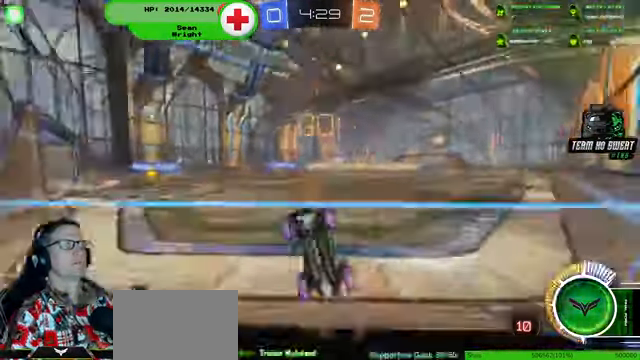
{"dt_ms": 500, "buttons": ["R2"], "left_stick": "center", "right_stick": "center", "events": [[500, "left_stick", "center"]]}
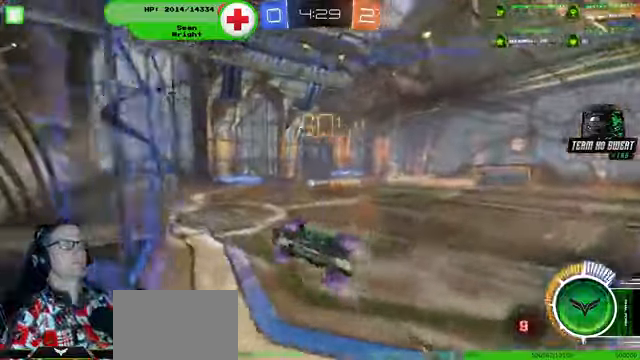
{"dt_ms": 500, "buttons": ["R2"], "left_stick": "center", "right_stick": "center", "events": [[300, "left_stick", "right"], [466, "left_stick", "center"]]}
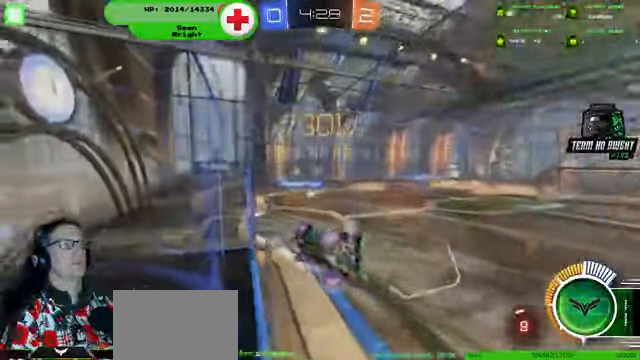
{"dt_ms": 500, "buttons": ["R2"], "left_stick": "center", "right_stick": "center", "events": [[100, "left_stick", "right"], [233, "left_stick", "center"]]}
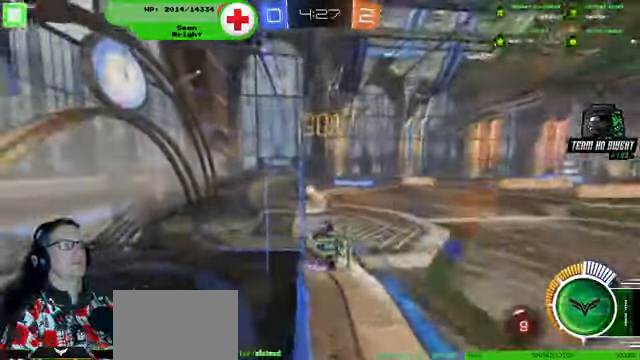
{"dt_ms": 500, "buttons": ["R2"], "left_stick": "center", "right_stick": "center", "events": []}
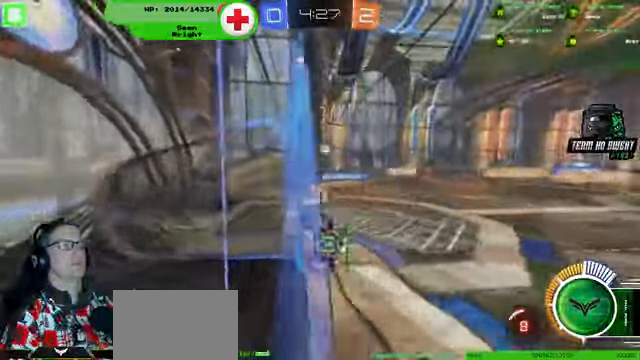
{"dt_ms": 500, "buttons": [], "left_stick": "center", "right_stick": "center", "events": [[200, "R2", "up"]]}
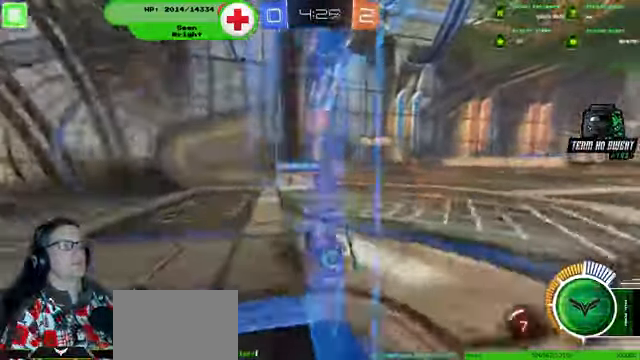
{"dt_ms": 500, "buttons": ["L2"], "left_stick": "down-left", "right_stick": "center", "events": [[66, "left_stick", "down-right"], [200, "L2", "down"], [266, "left_stick", "down"], [500, "left_stick", "down-left"]]}
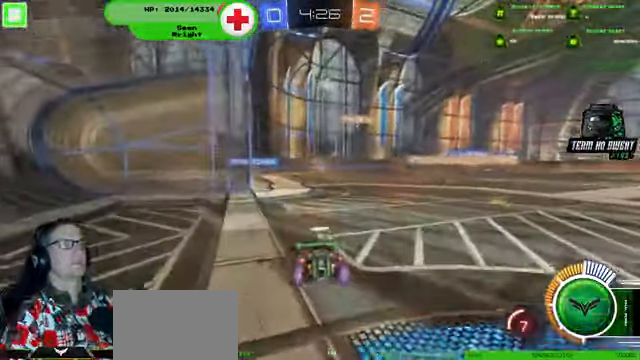
{"dt_ms": 500, "buttons": ["R2"], "left_stick": "center", "right_stick": "center", "events": [[233, "L2", "up"], [233, "left_stick", "center"], [333, "R2", "down"]]}
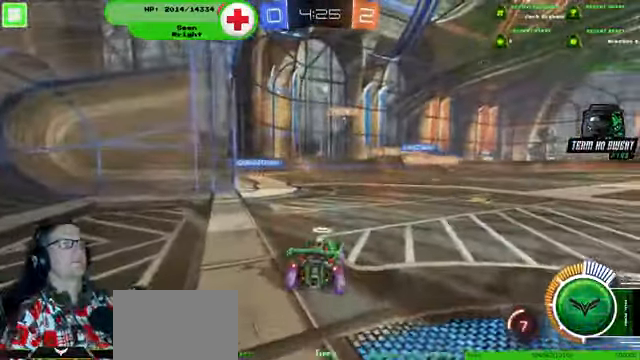
{"dt_ms": 500, "buttons": [], "left_stick": "left", "right_stick": "center", "events": [[300, "R2", "up"], [433, "left_stick", "left"]]}
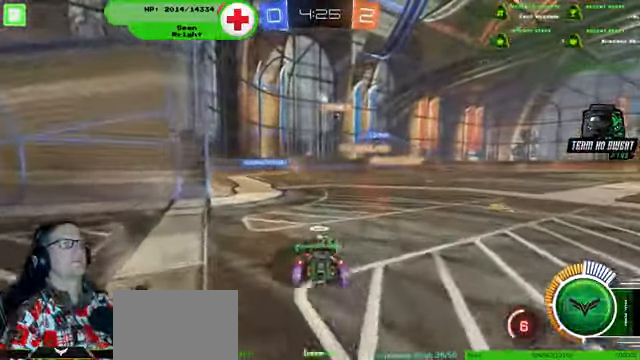
{"dt_ms": 500, "buttons": [], "left_stick": "left", "right_stick": "center", "events": [[33, "left_stick", "center"], [200, "R2", "down"], [233, "left_stick", "left"], [300, "R2", "up"]]}
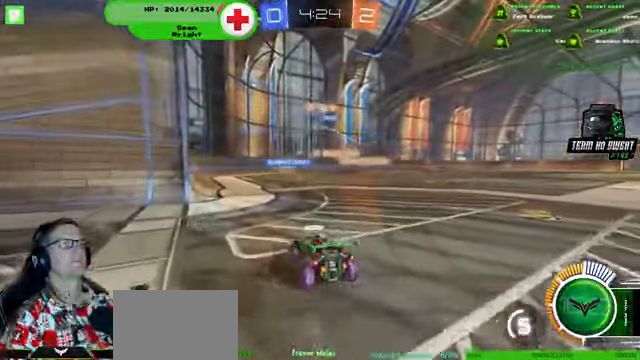
{"dt_ms": 500, "buttons": ["R2"], "left_stick": "center", "right_stick": "center", "events": [[300, "left_stick", "right"], [366, "R2", "down"], [466, "left_stick", "center"]]}
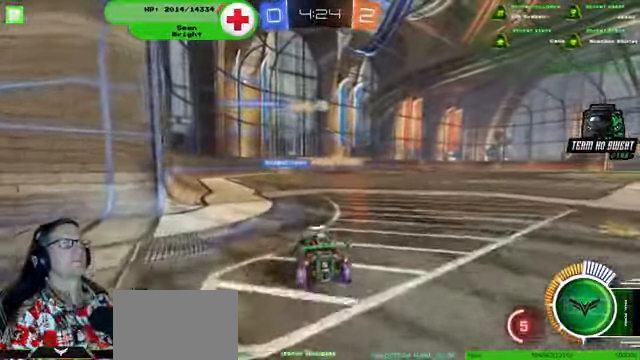
{"dt_ms": 500, "buttons": ["L2"], "left_stick": "center", "right_stick": "center", "events": [[100, "R1", "down"], [400, "R1", "up"], [400, "left_stick", "right"], [500, "L2", "down"], [500, "R2", "up"], [500, "left_stick", "center"]]}
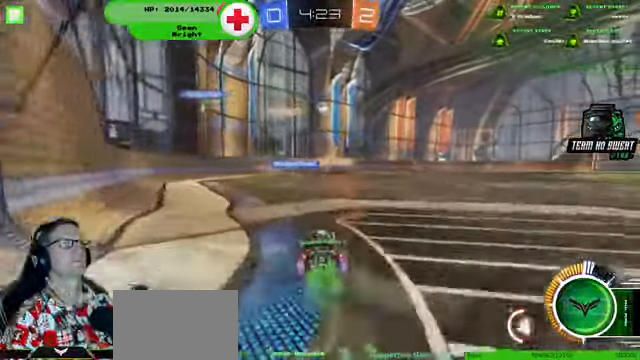
{"dt_ms": 500, "buttons": ["L2"], "left_stick": "center", "right_stick": "center", "events": []}
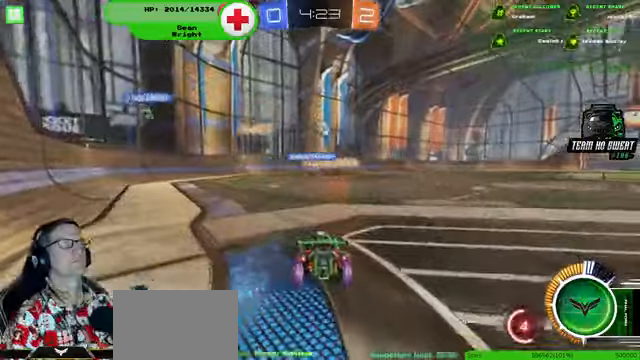
{"dt_ms": 500, "buttons": ["R2"], "left_stick": "center", "right_stick": "center", "events": [[267, "L2", "up"], [334, "R2", "down"]]}
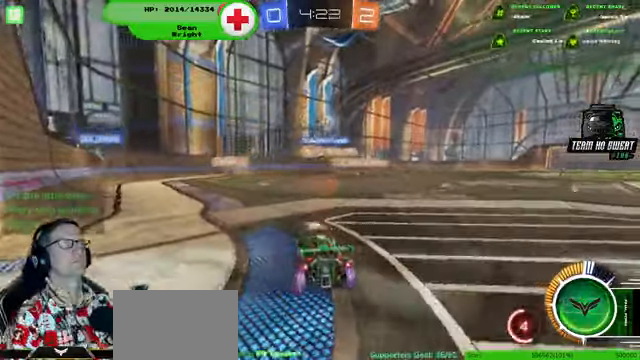
{"dt_ms": 500, "buttons": [], "left_stick": "down-right", "right_stick": "center", "events": [[34, "left_stick", "right"], [100, "left_stick", "down-right"], [434, "R2", "up"]]}
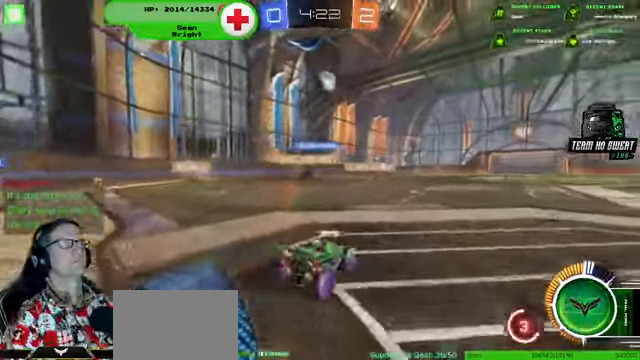
{"dt_ms": 500, "buttons": ["R1", "R2"], "left_stick": "center", "right_stick": "center"}